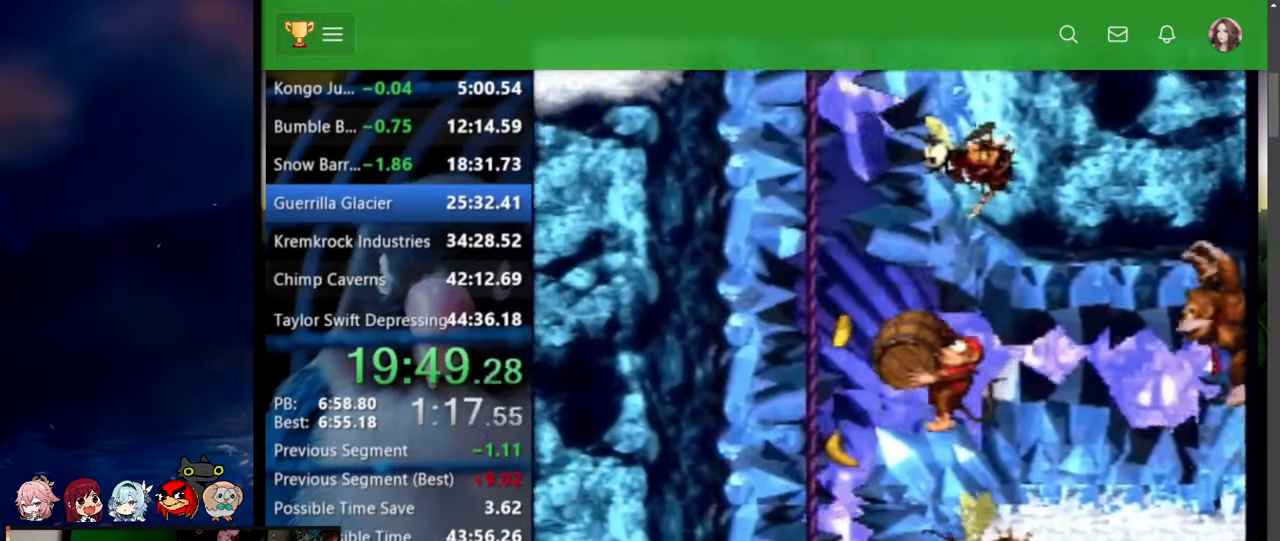
Gameplay with a controller (Nintendo layout); each line is a JSON object with the inputs held at the frame after it (dt_ms = milliseconds from this image to that frame). "events" lists button and stick changes between this image and that frame as [ms after this image, input, new state], when the widget could be followed in between. Not read: L3 R3 SELECT START.
{"dt_ms": 1000, "buttons": []}
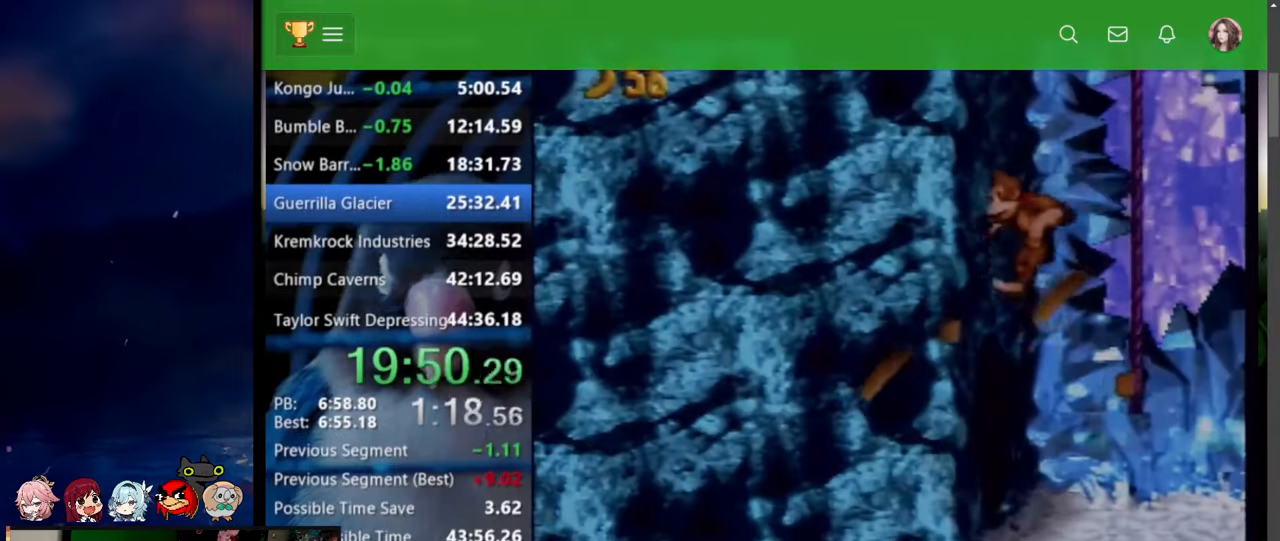
{"dt_ms": 500, "buttons": [], "events": []}
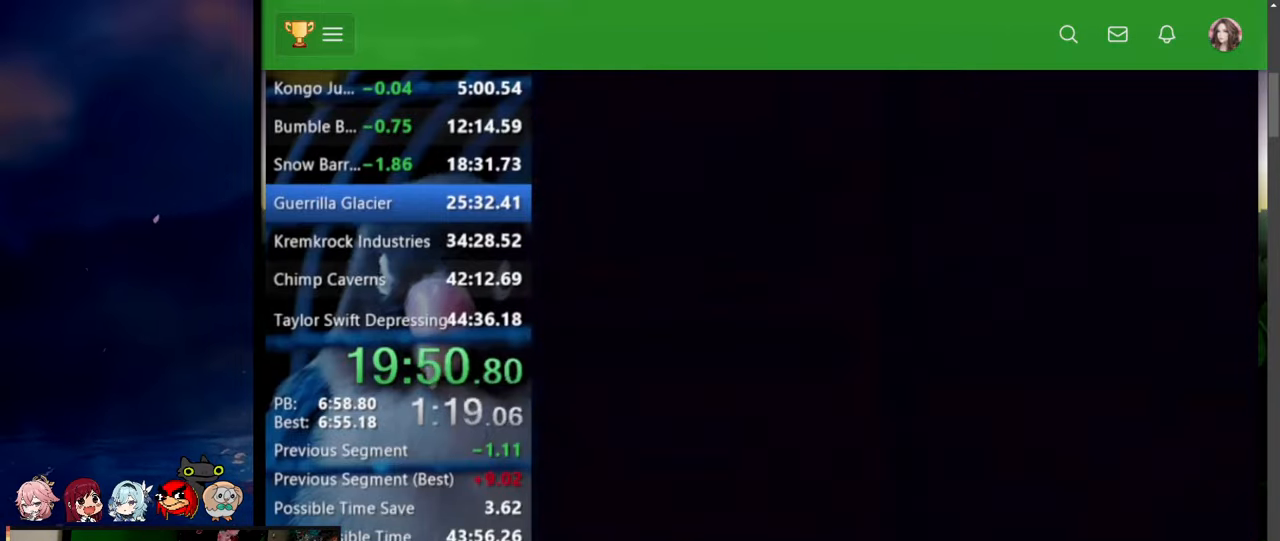
{"dt_ms": 500, "buttons": [], "events": []}
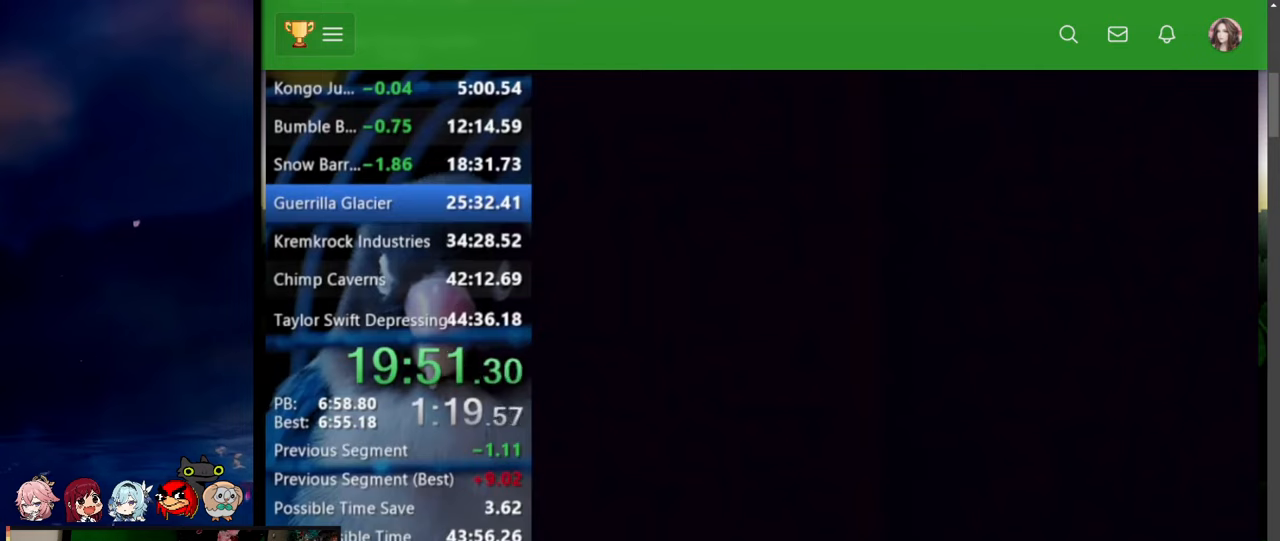
{"dt_ms": 500, "buttons": [], "events": []}
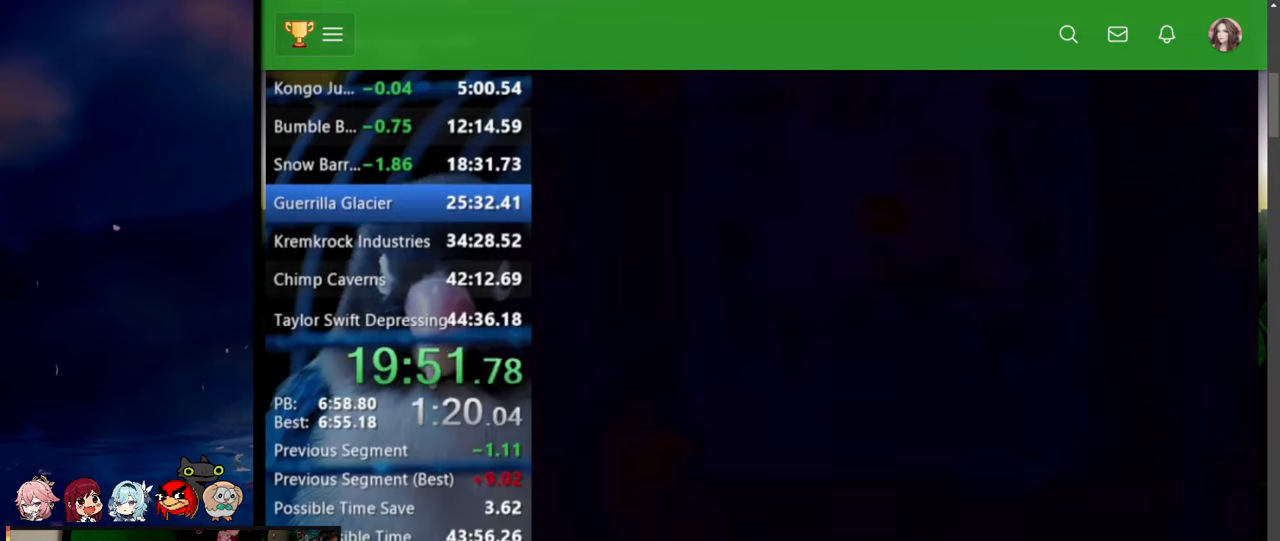
{"dt_ms": 500, "buttons": [], "events": []}
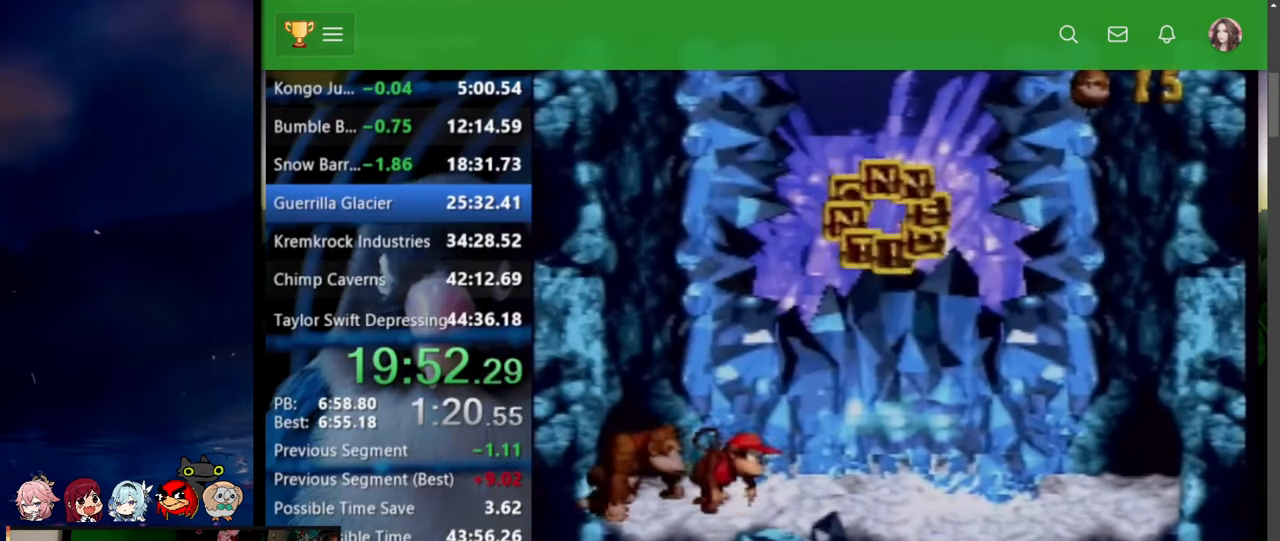
{"dt_ms": 500, "buttons": [], "events": []}
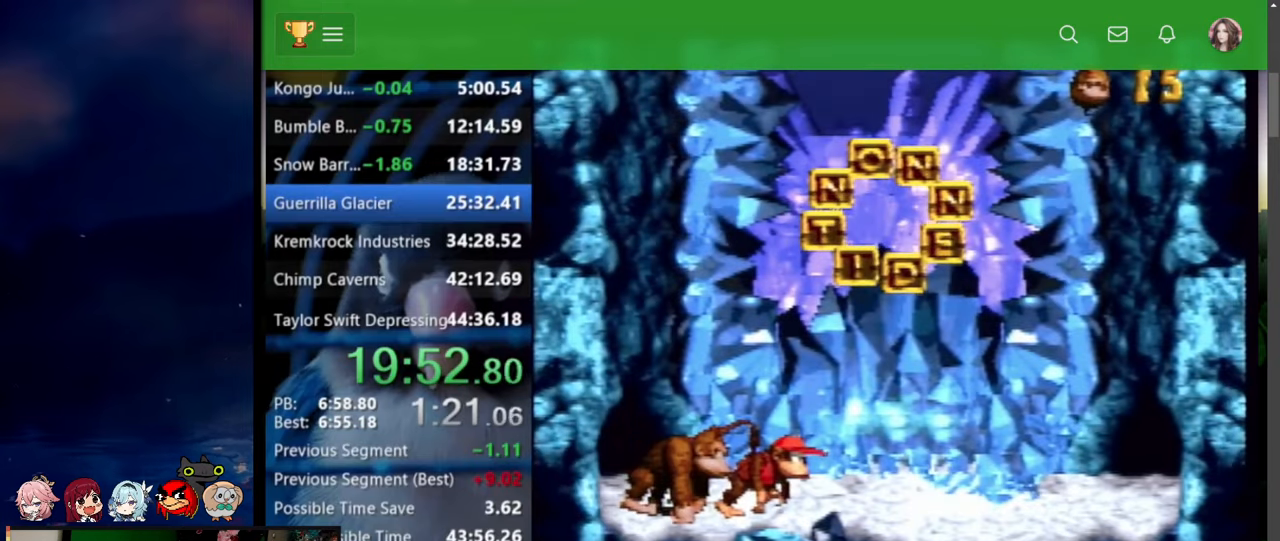
{"dt_ms": 500, "buttons": [], "events": []}
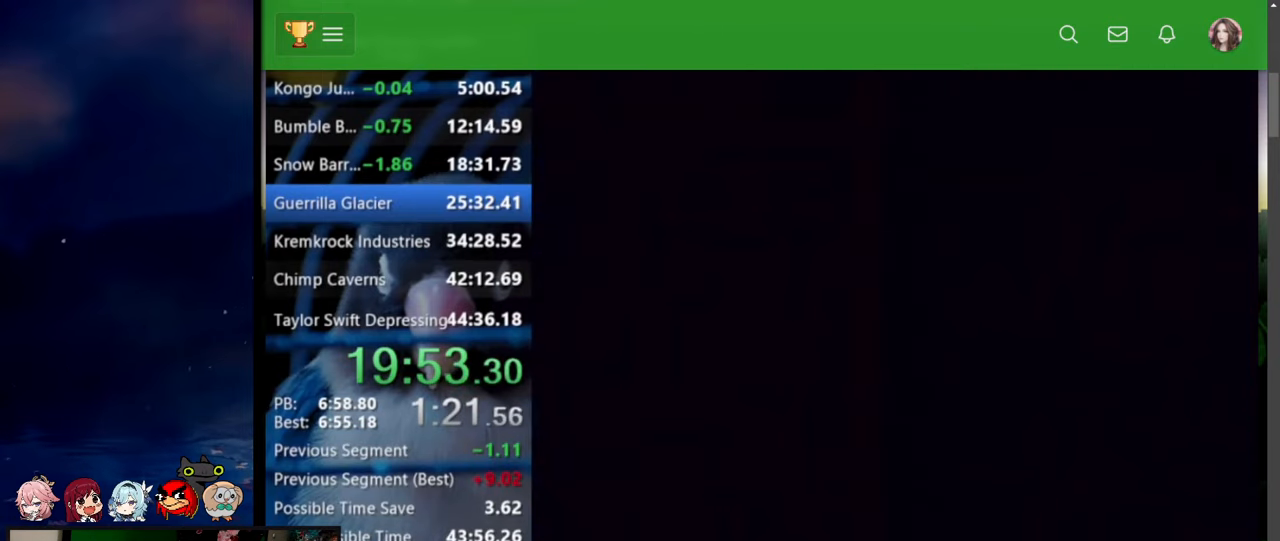
{"dt_ms": 500, "buttons": ["DPAD_RIGHT"], "events": [[34, "DPAD_RIGHT", "down"]]}
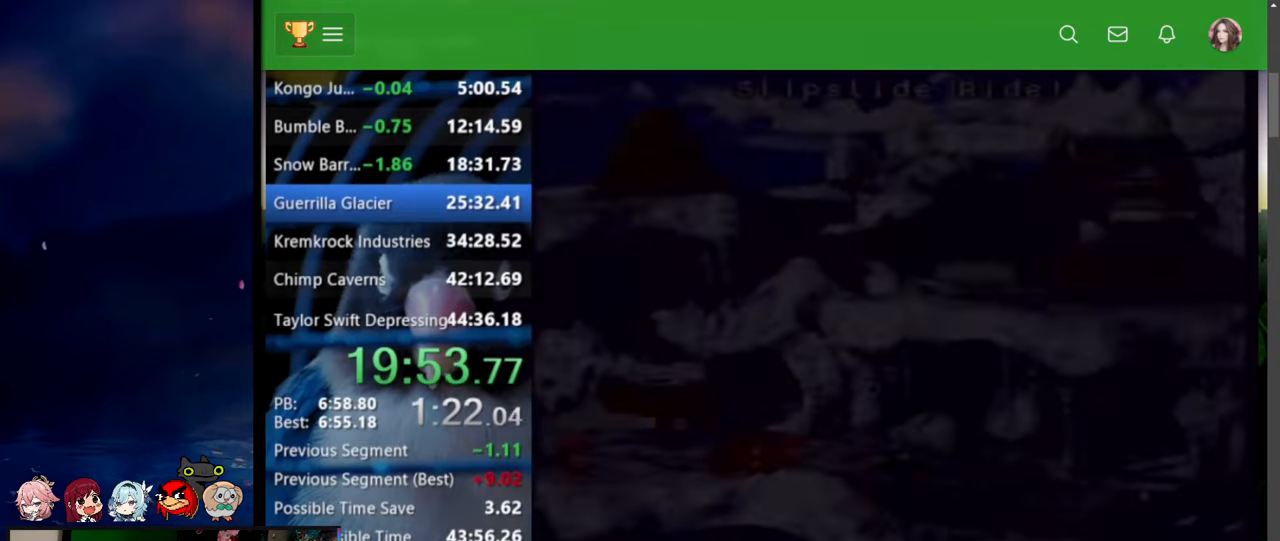
{"dt_ms": 500, "buttons": ["DPAD_RIGHT"], "events": []}
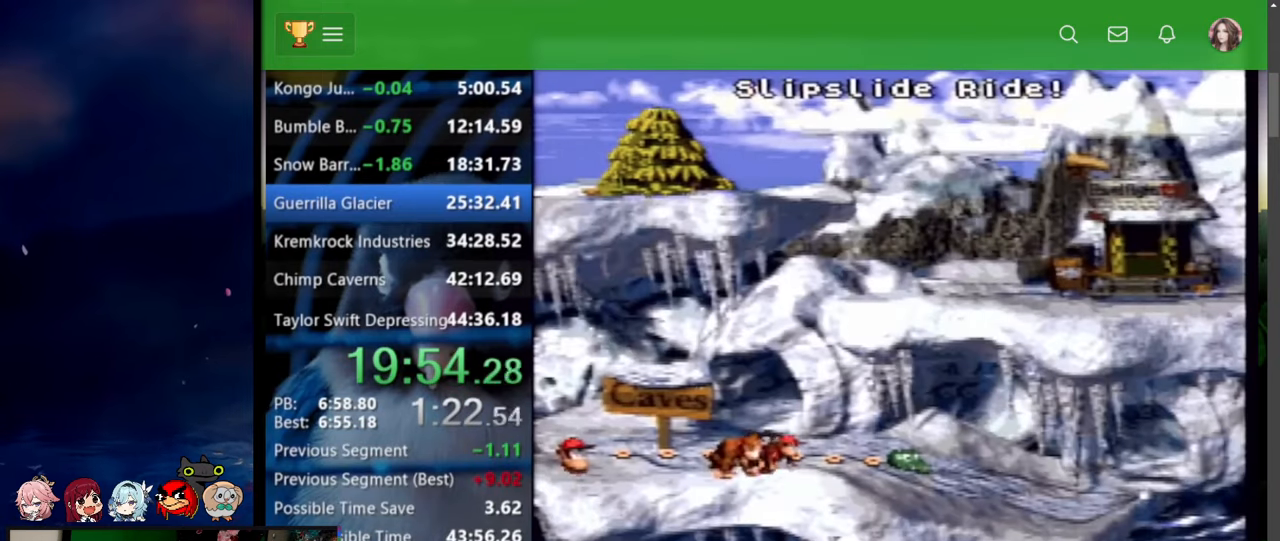
{"dt_ms": 500, "buttons": ["DPAD_RIGHT"], "events": []}
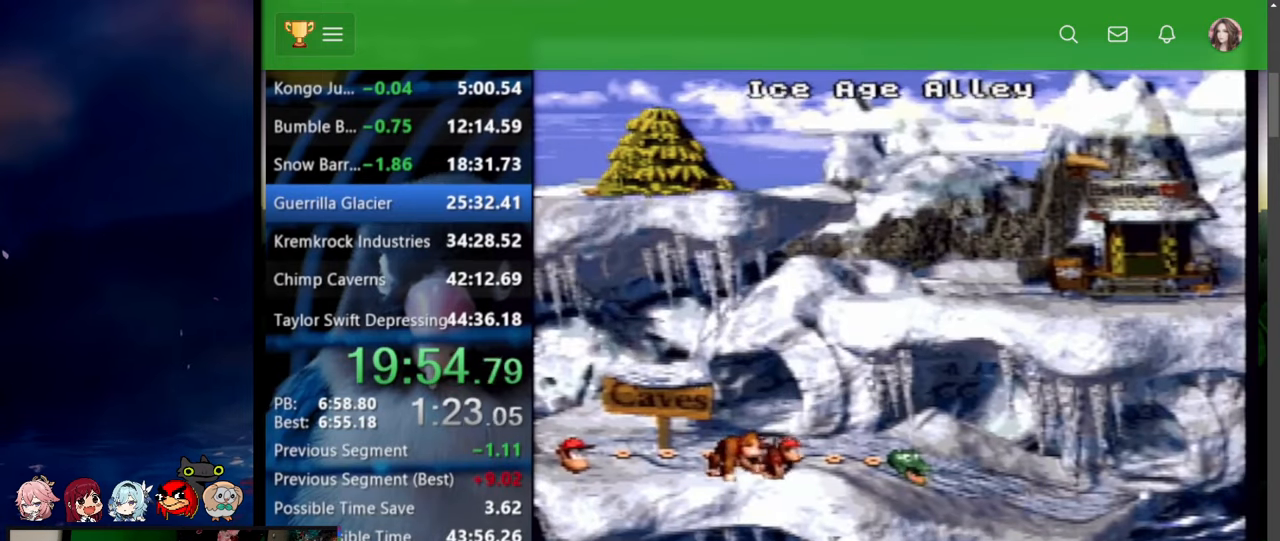
{"dt_ms": 500, "buttons": ["DPAD_RIGHT"], "events": []}
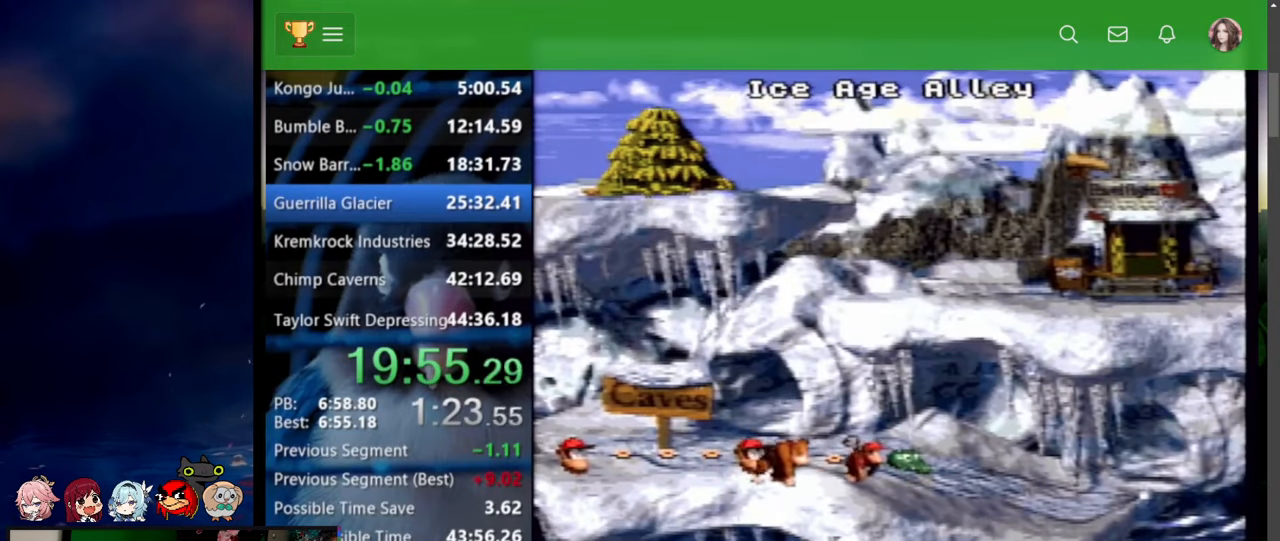
{"dt_ms": 1000, "buttons": ["A", "Y"]}
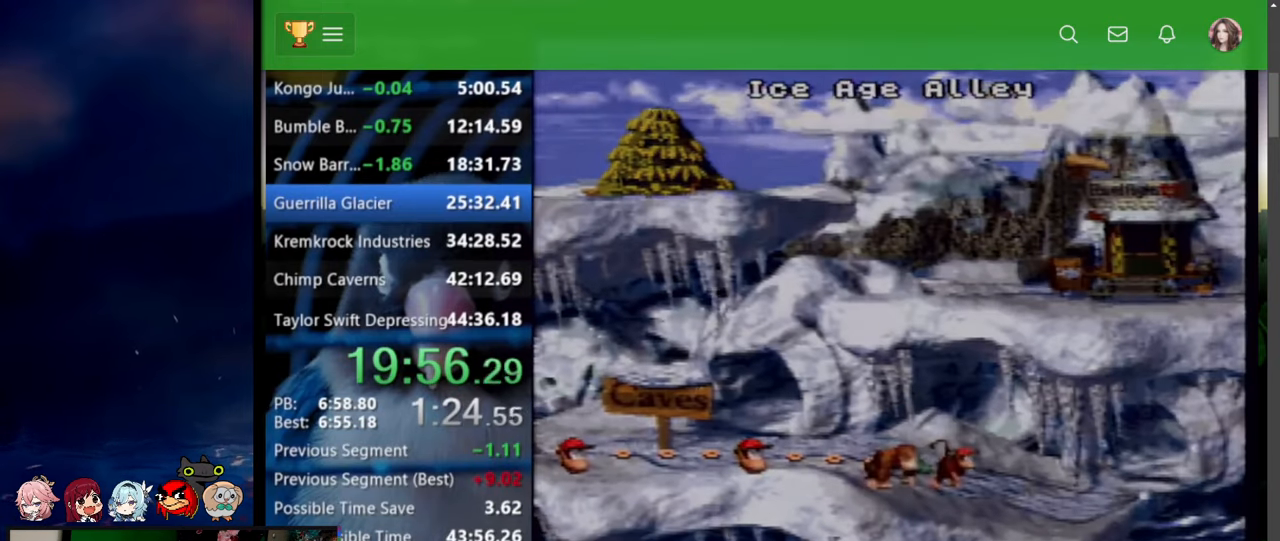
{"dt_ms": 500, "buttons": ["DPAD_UP", "DPAD_RIGHT"]}
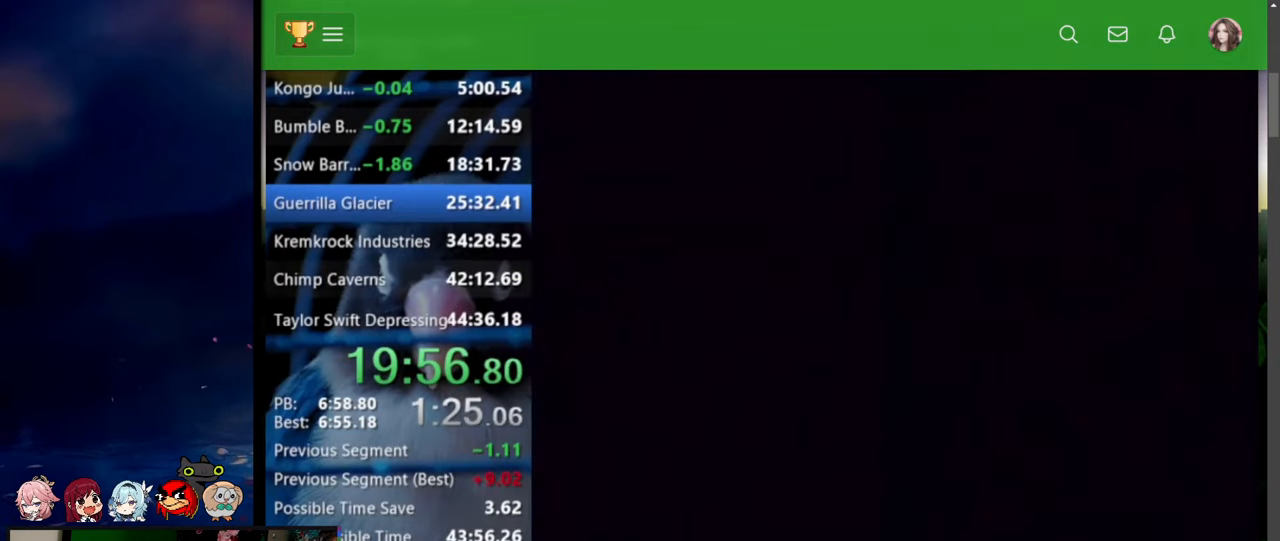
{"dt_ms": 500, "buttons": ["B", "Y", "DPAD_RIGHT"], "events": [[67, "Y", "down"], [84, "B", "down"], [334, "DPAD_UP", "up"]]}
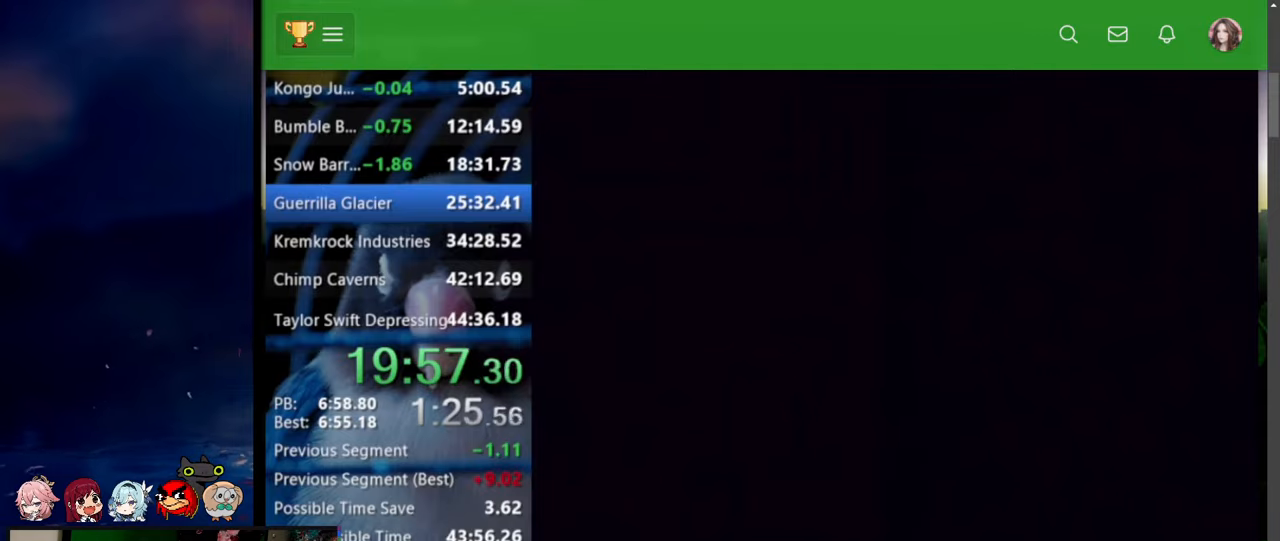
{"dt_ms": 500, "buttons": ["B", "Y", "DPAD_RIGHT"], "events": [[200, "DPAD_UP", "down"], [400, "DPAD_UP", "up"]]}